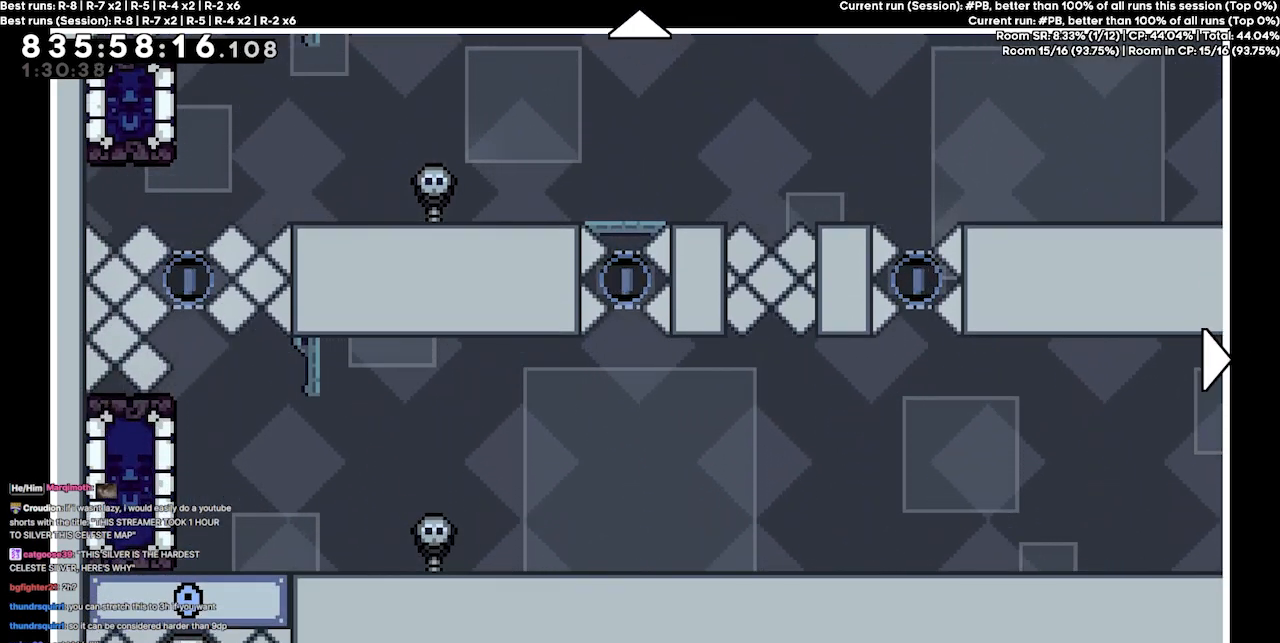
Gameplay with keyboard; each line is a JSON object with the keys held at the frame after it. "events" lists presses ("down") and releases ("up") of "dash", "demo", "demo2", "down", "grab", "jump", "jump2", "jump3", "jump4", "jump5", "left", "right" and "up" between this image and that frame as [ms after this image, input, new state], when the widget could be followed in between. No other keys are recorded. Mouse input is not recorded. Key names are as the overlay labels them; some are game actions (e.g. jump) rather than physical keys.
{"keys": [], "events": []}
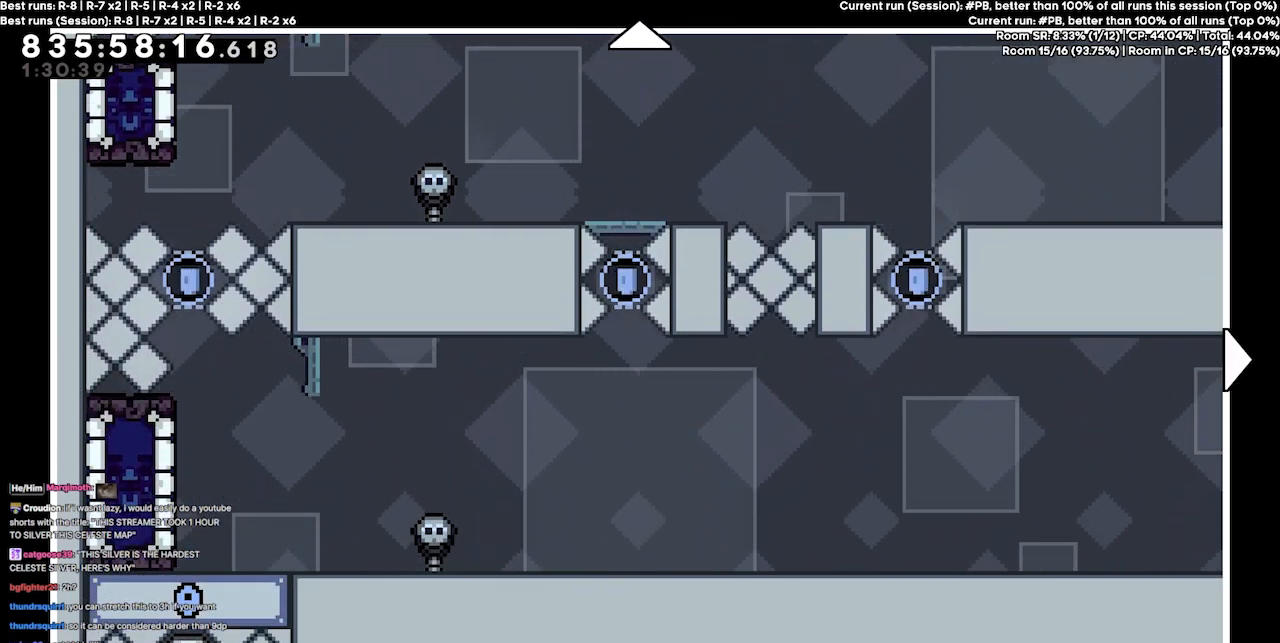
{"keys": [], "events": []}
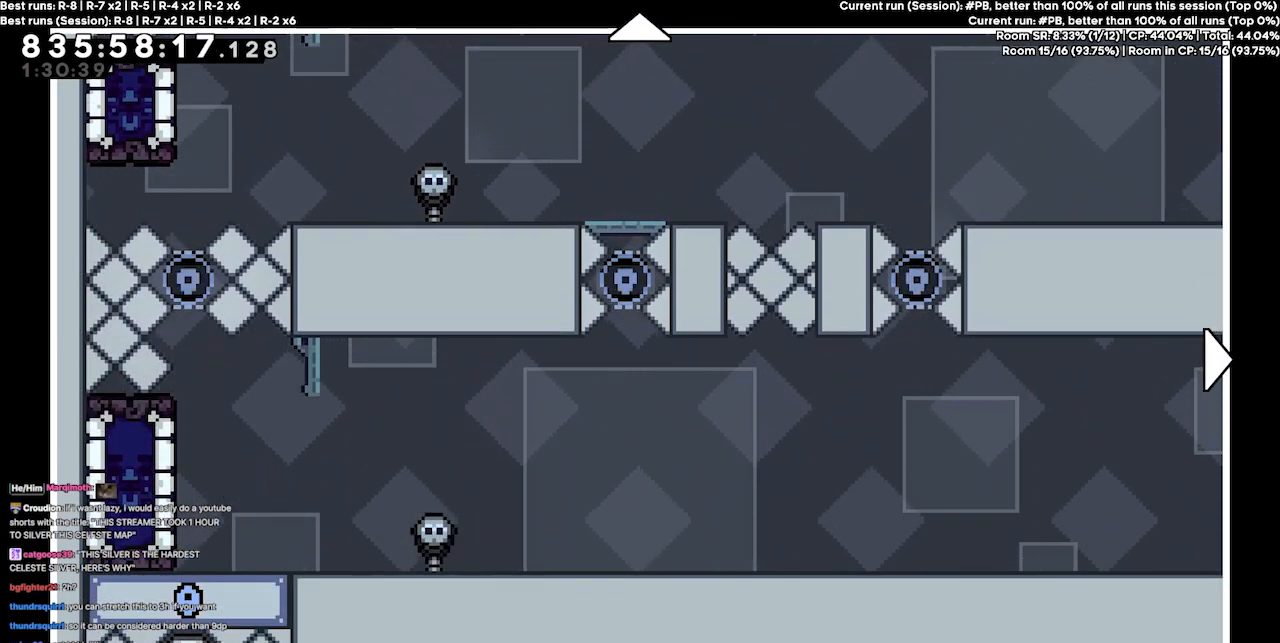
{"keys": [], "events": []}
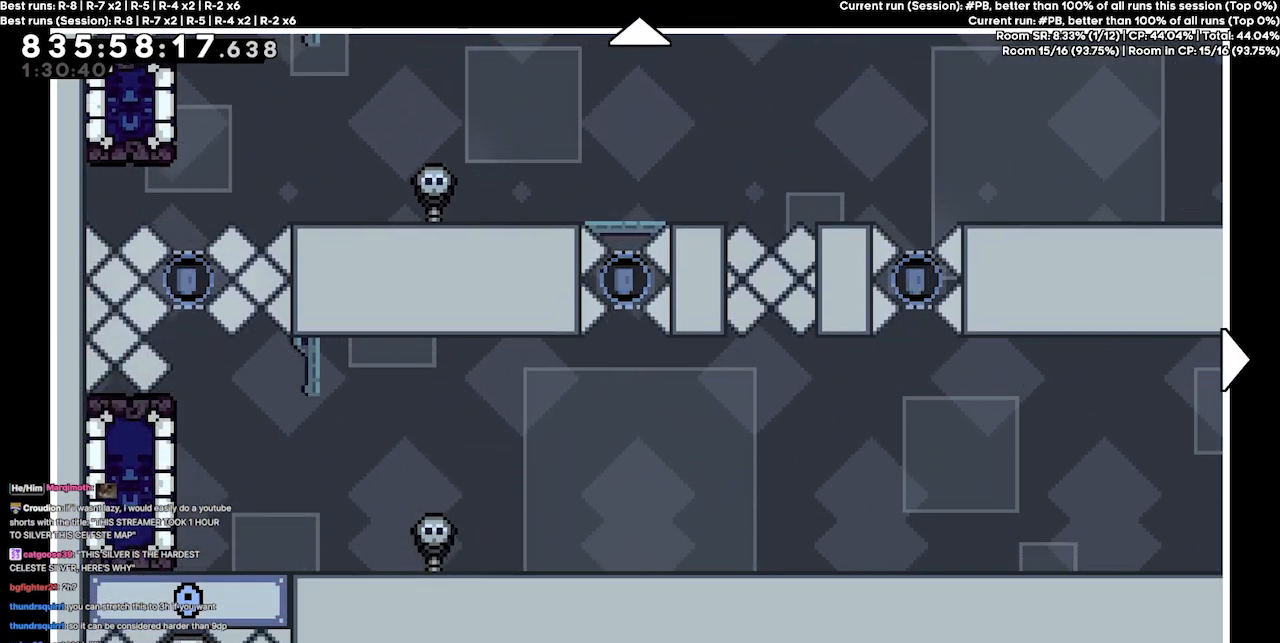
{"keys": [], "events": []}
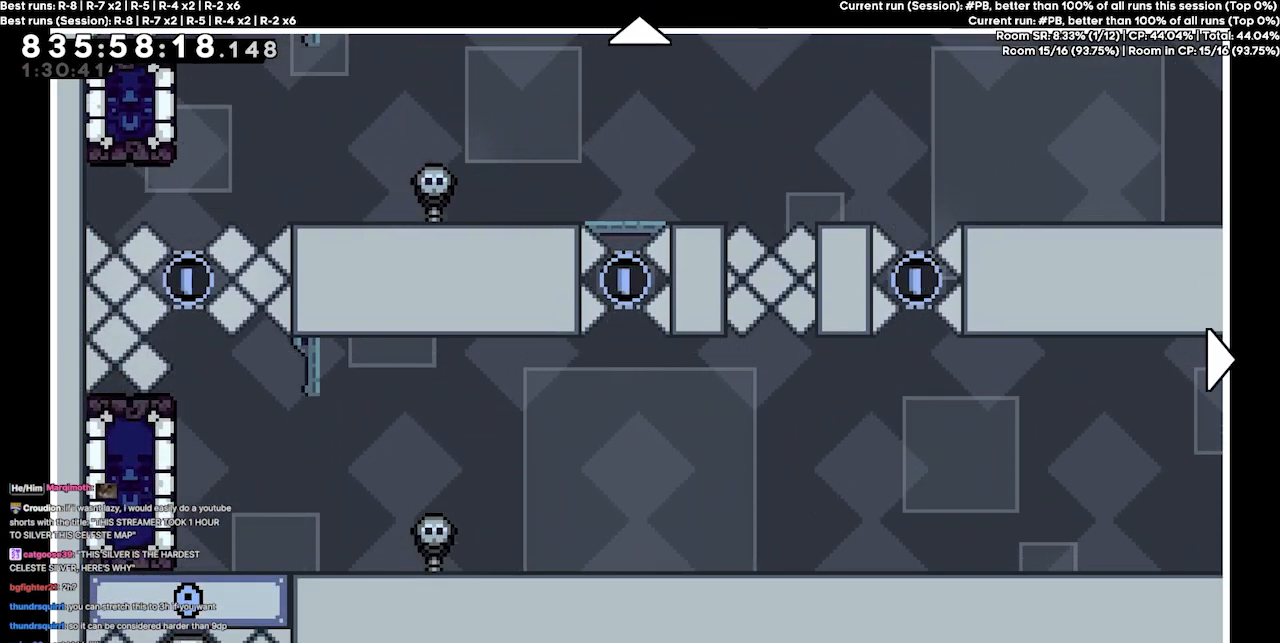
{"keys": ["down", "left"], "events": [[400, "left", "down"], [434, "down", "down"]]}
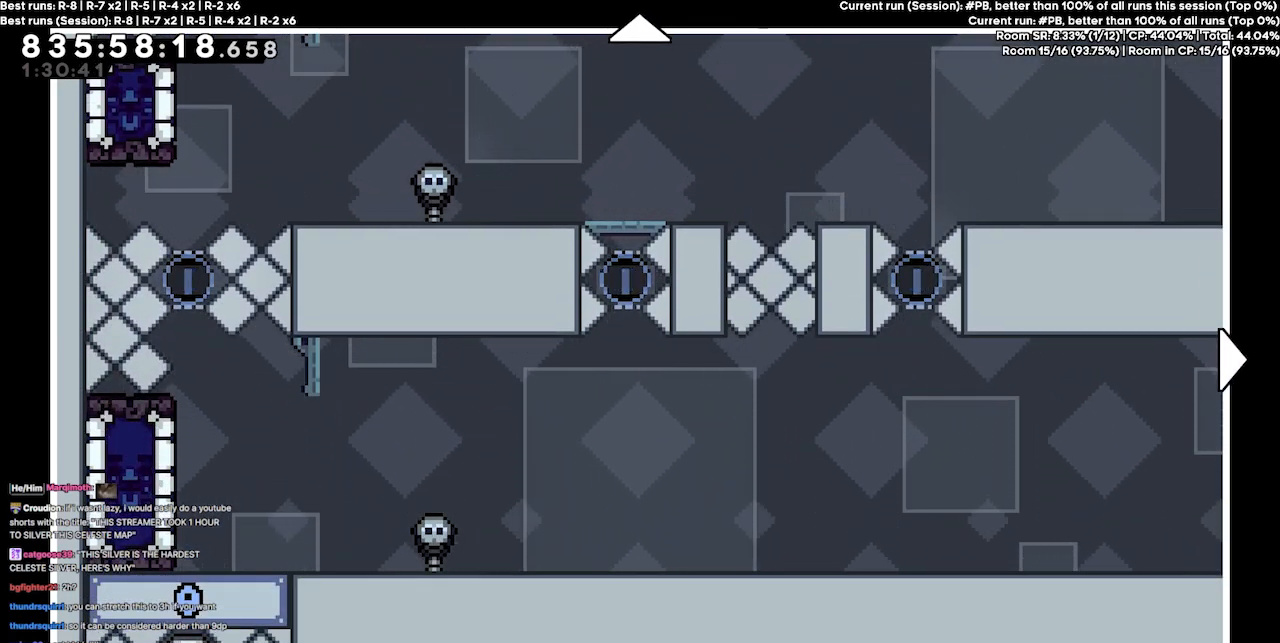
{"keys": [], "events": [[167, "left", "up"], [200, "down", "up"]]}
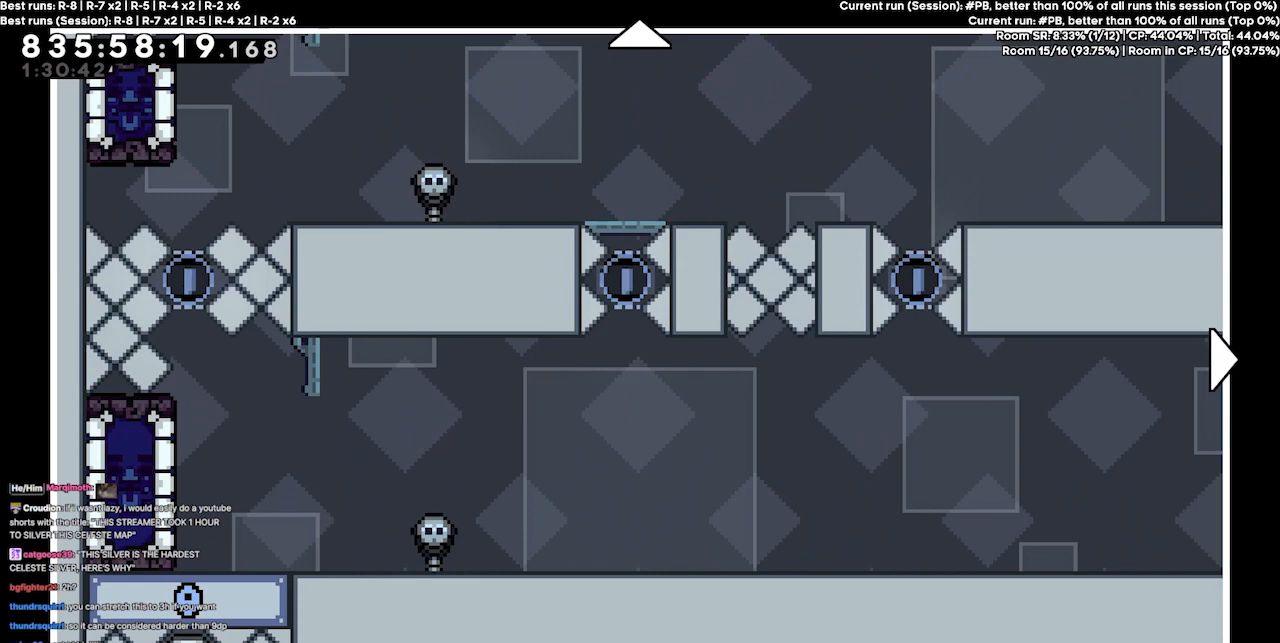
{"keys": [], "events": []}
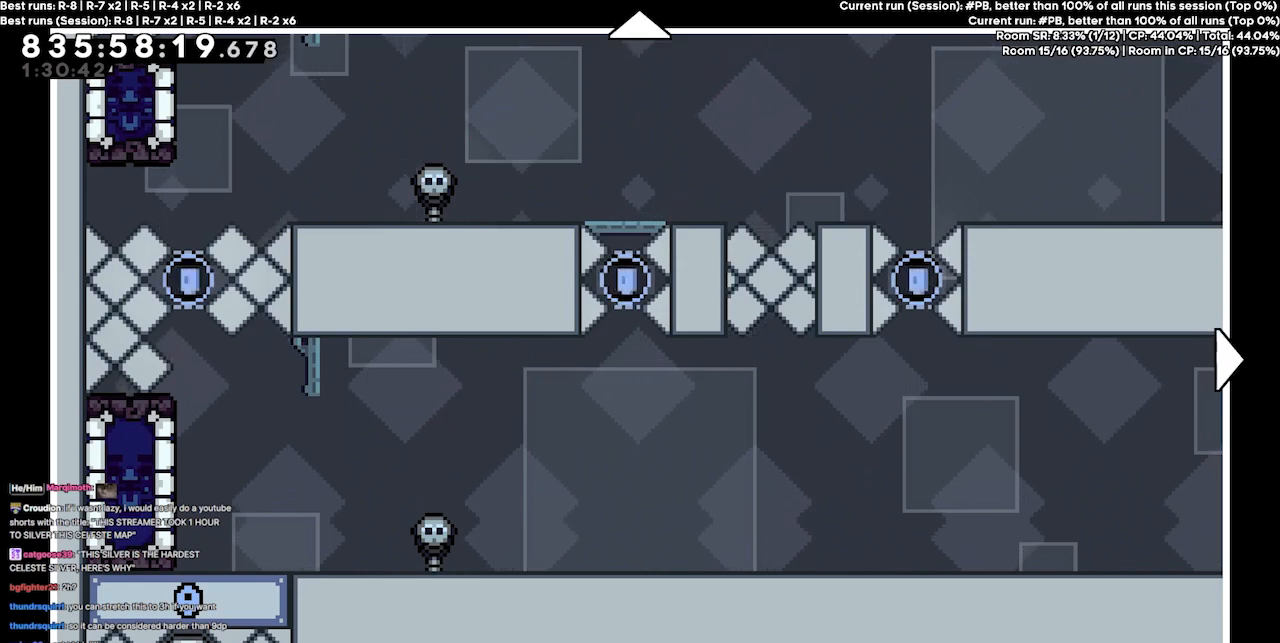
{"keys": [], "events": [[67, "up", "down"], [467, "up", "up"]]}
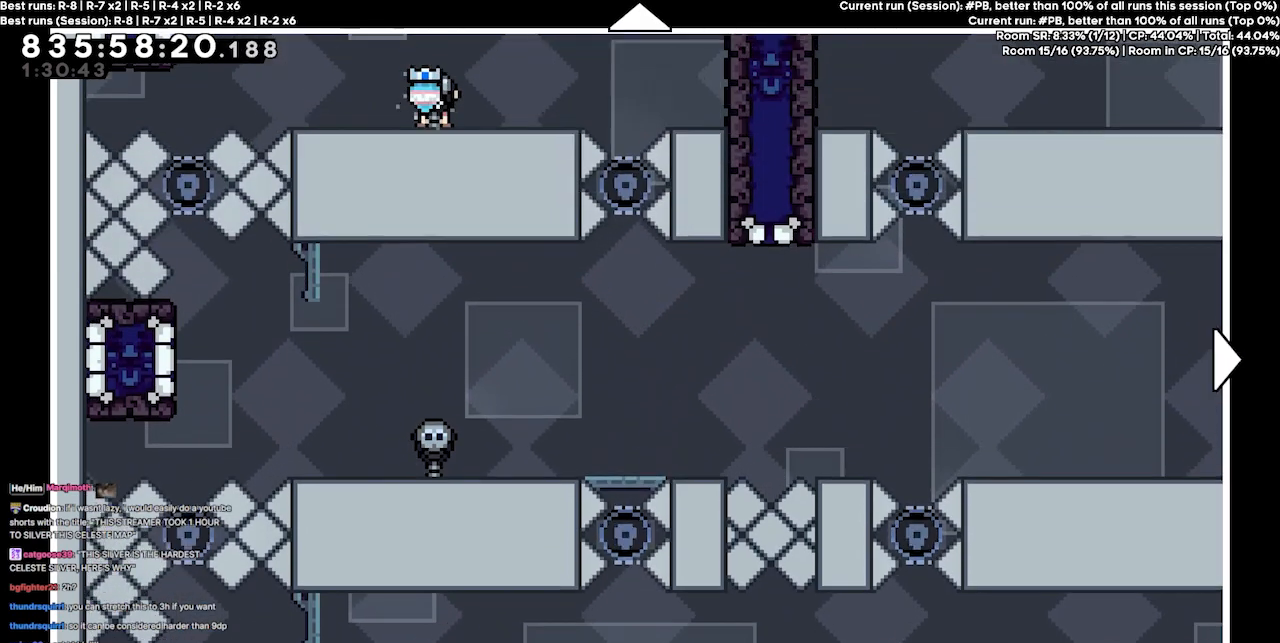
{"keys": [], "events": []}
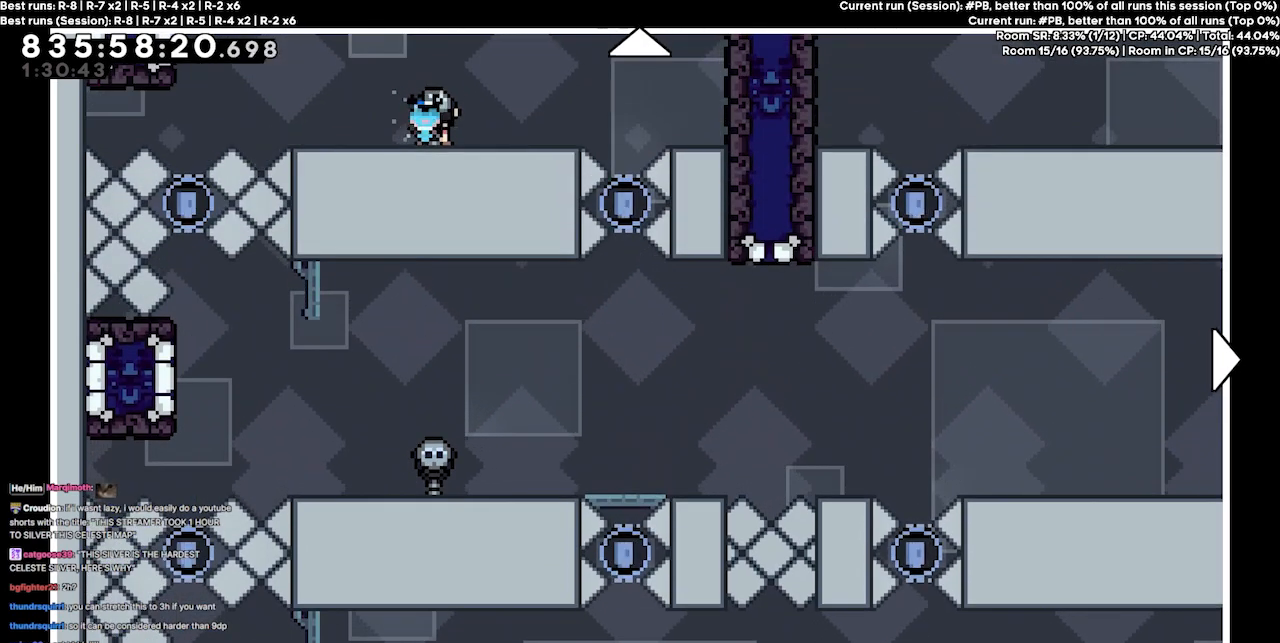
{"keys": ["down"], "events": [[100, "down", "down"], [267, "left", "down"], [467, "left", "up"]]}
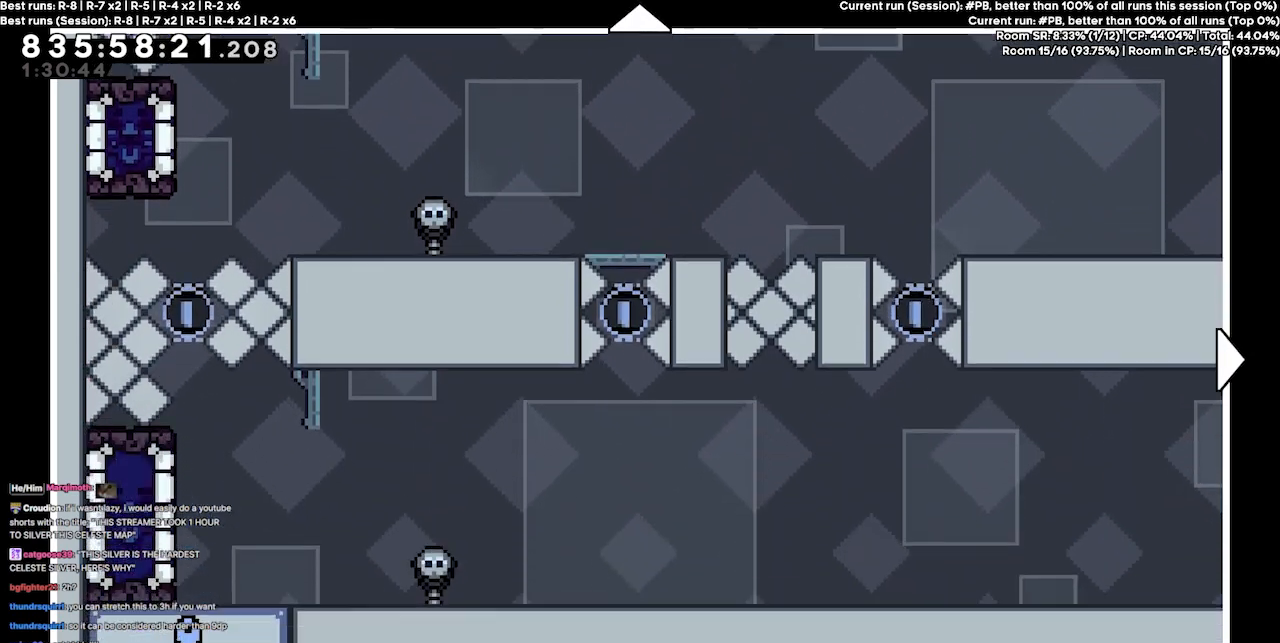
{"keys": [], "events": [[67, "down", "up"]]}
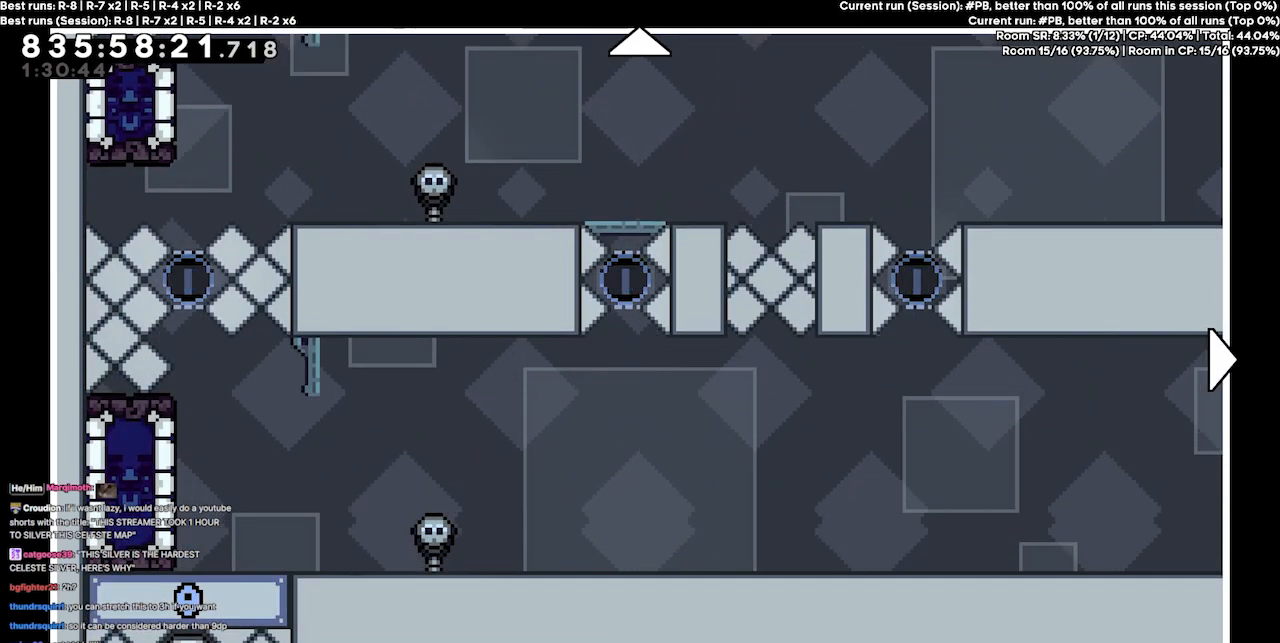
{"keys": [], "events": []}
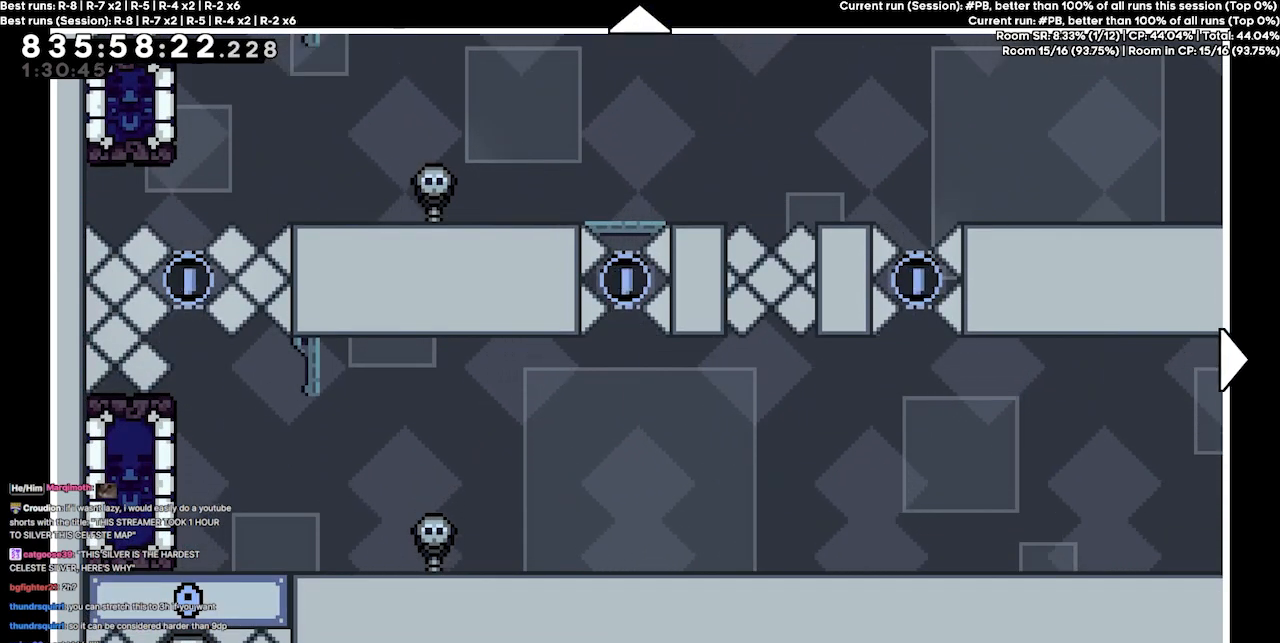
{"keys": [], "events": []}
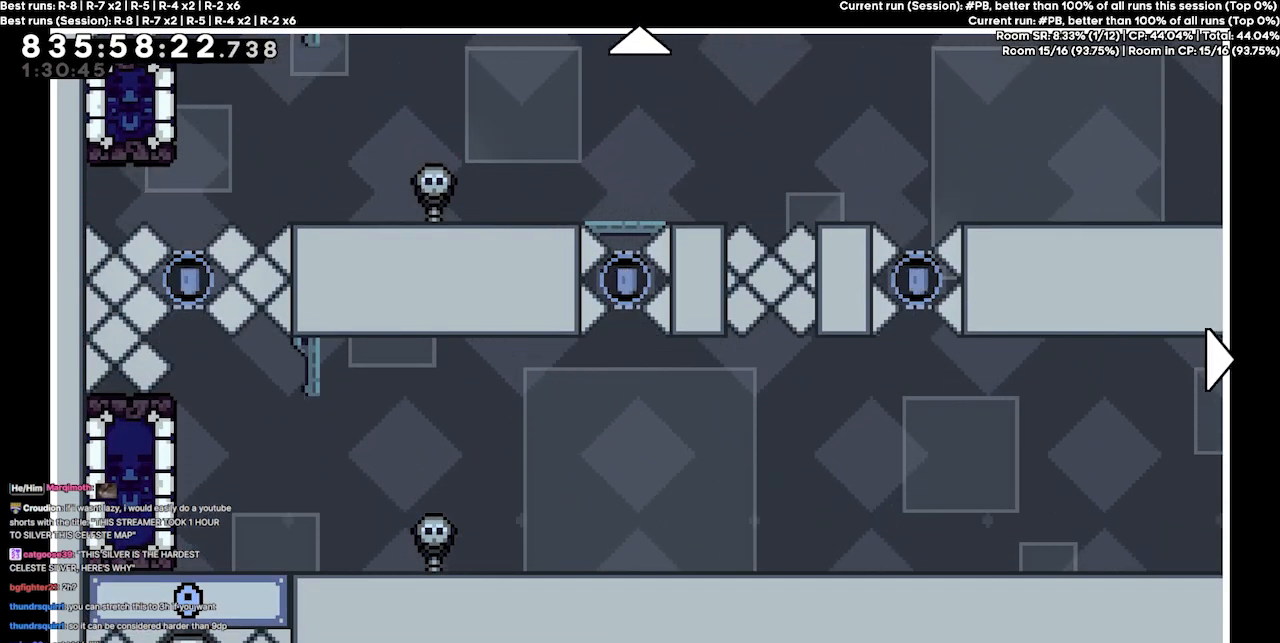
{"keys": ["left"], "events": [[300, "left", "down"]]}
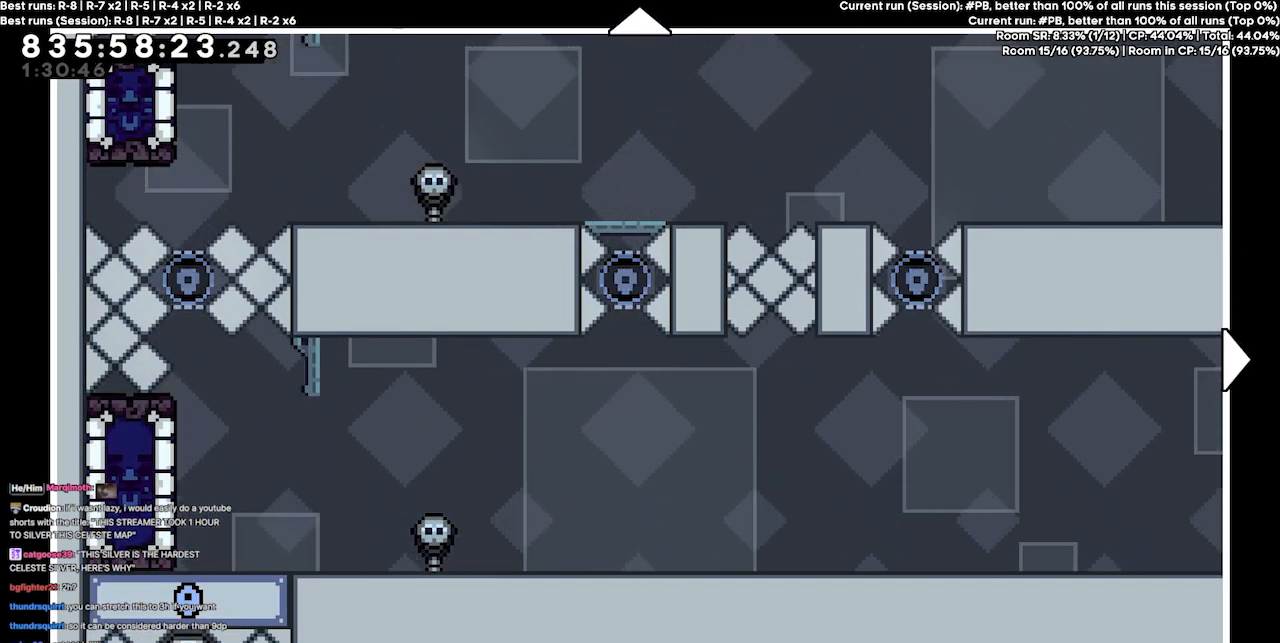
{"keys": [], "events": [[167, "left", "up"]]}
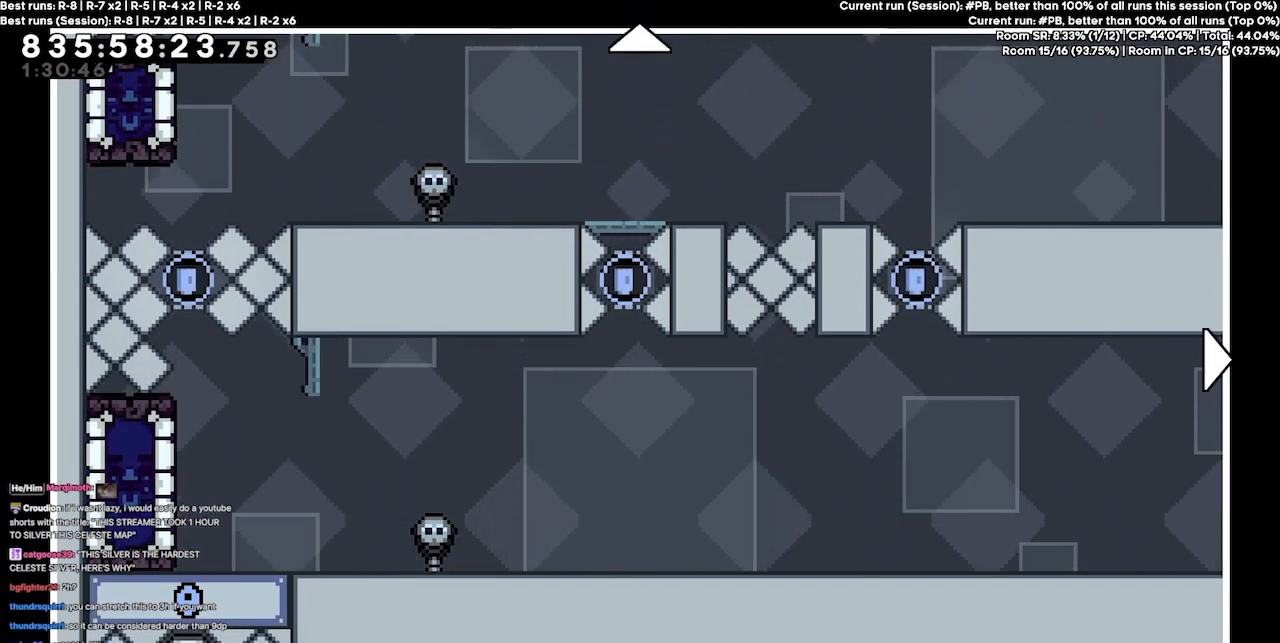
{"keys": [], "events": []}
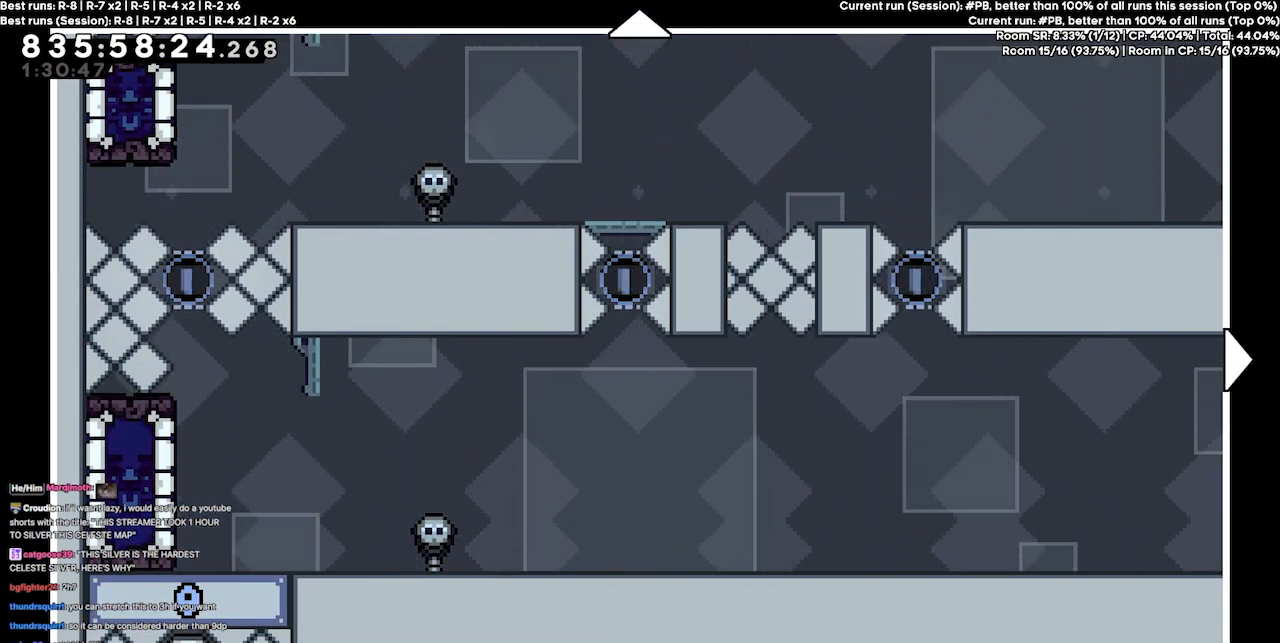
{"keys": [], "events": []}
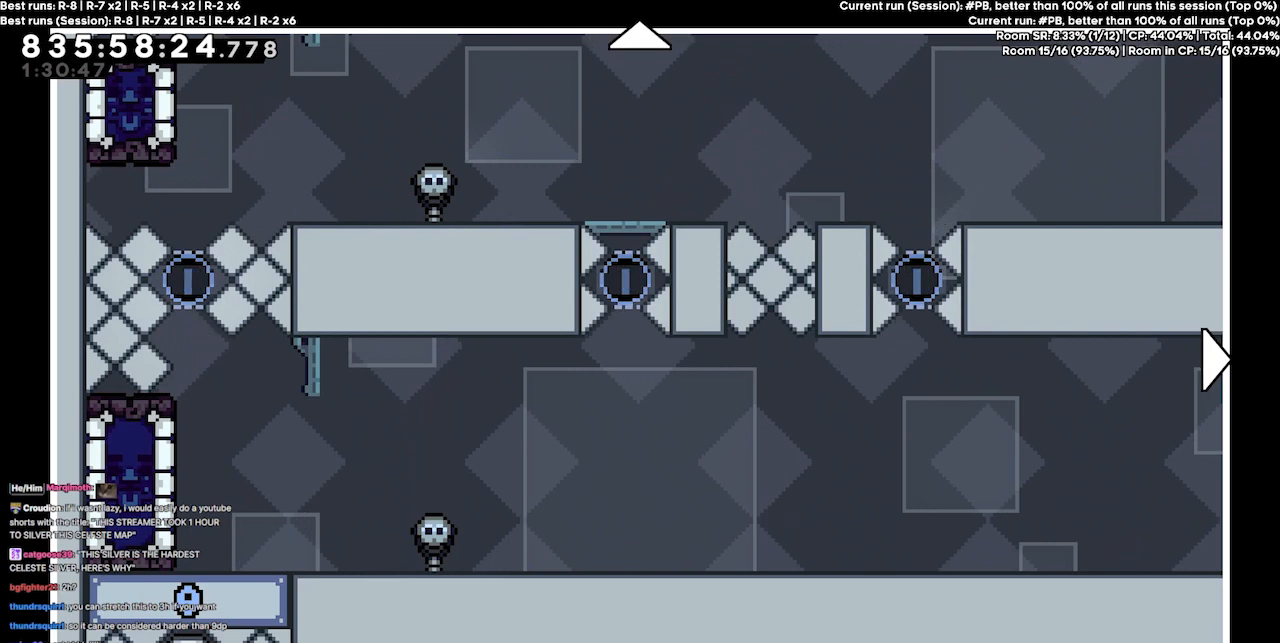
{"keys": ["up"], "events": [[467, "up", "down"]]}
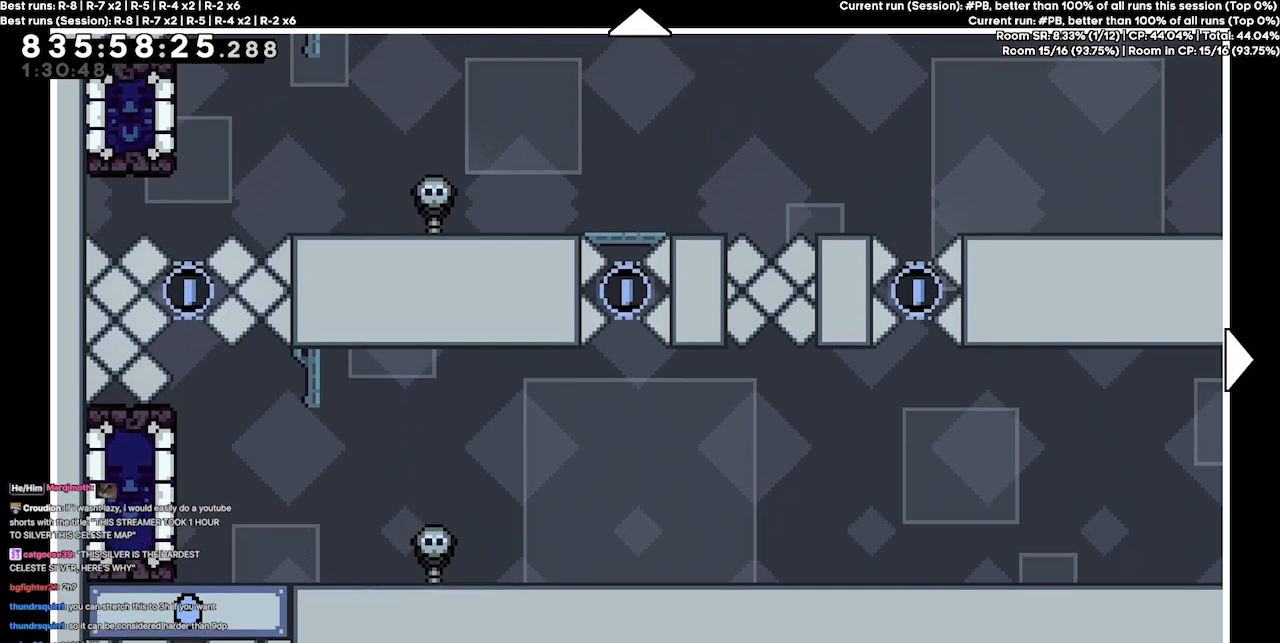
{"keys": [], "events": [[234, "up", "up"]]}
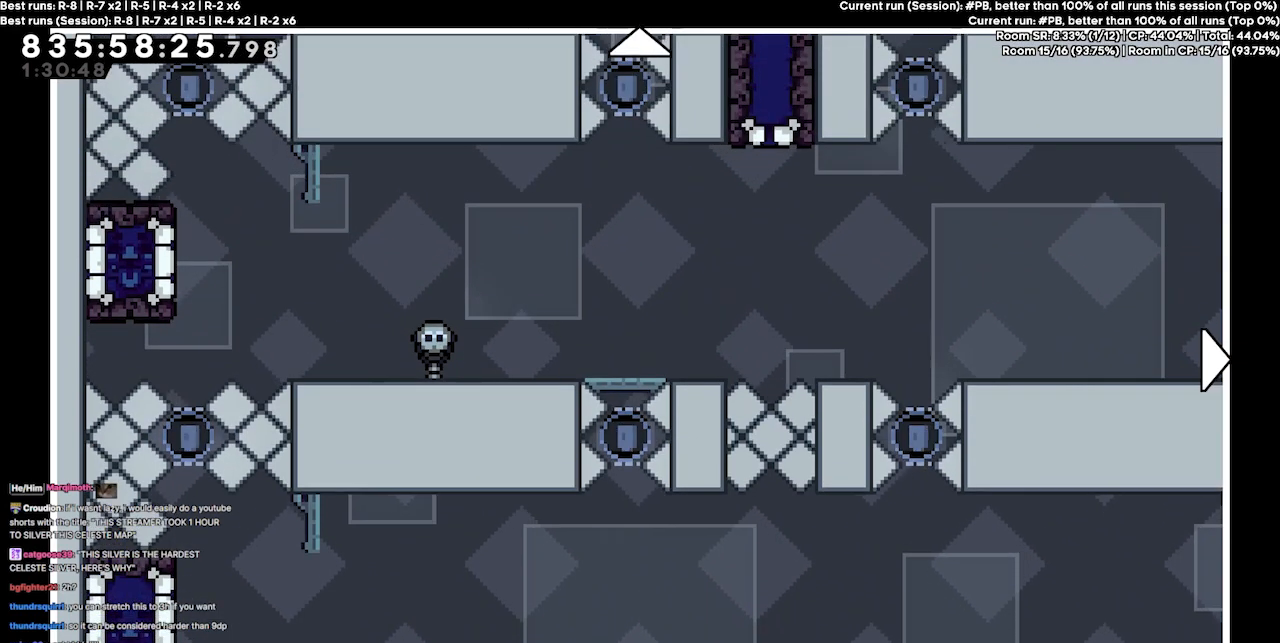
{"keys": [], "events": []}
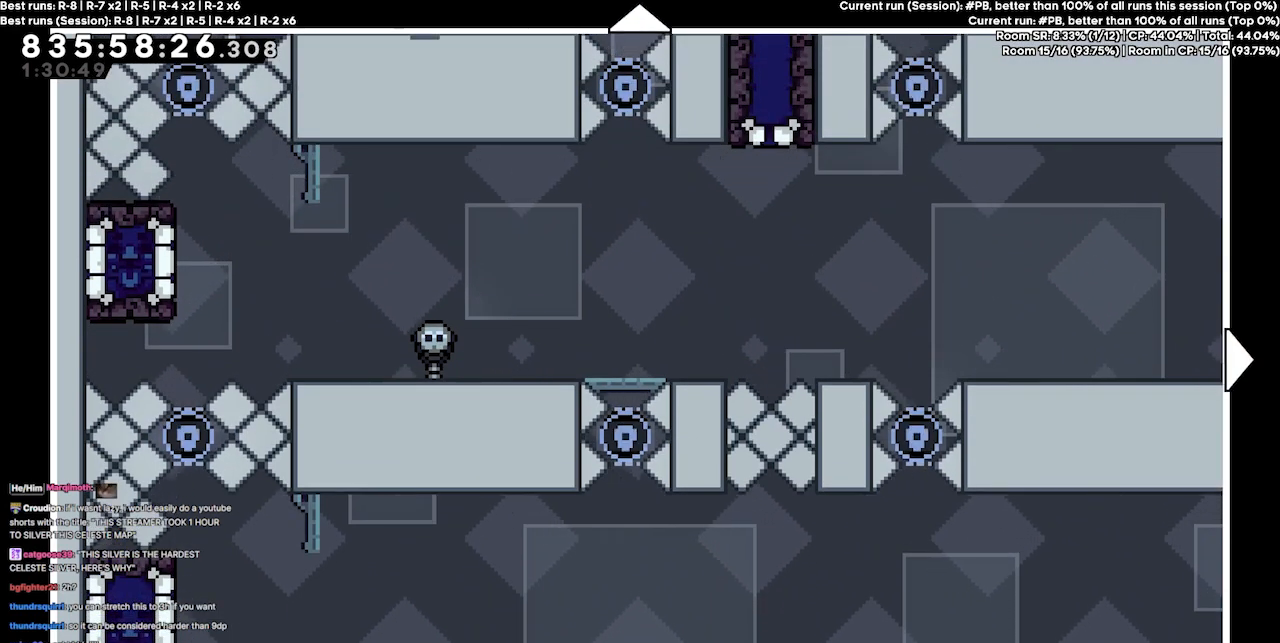
{"keys": [], "events": []}
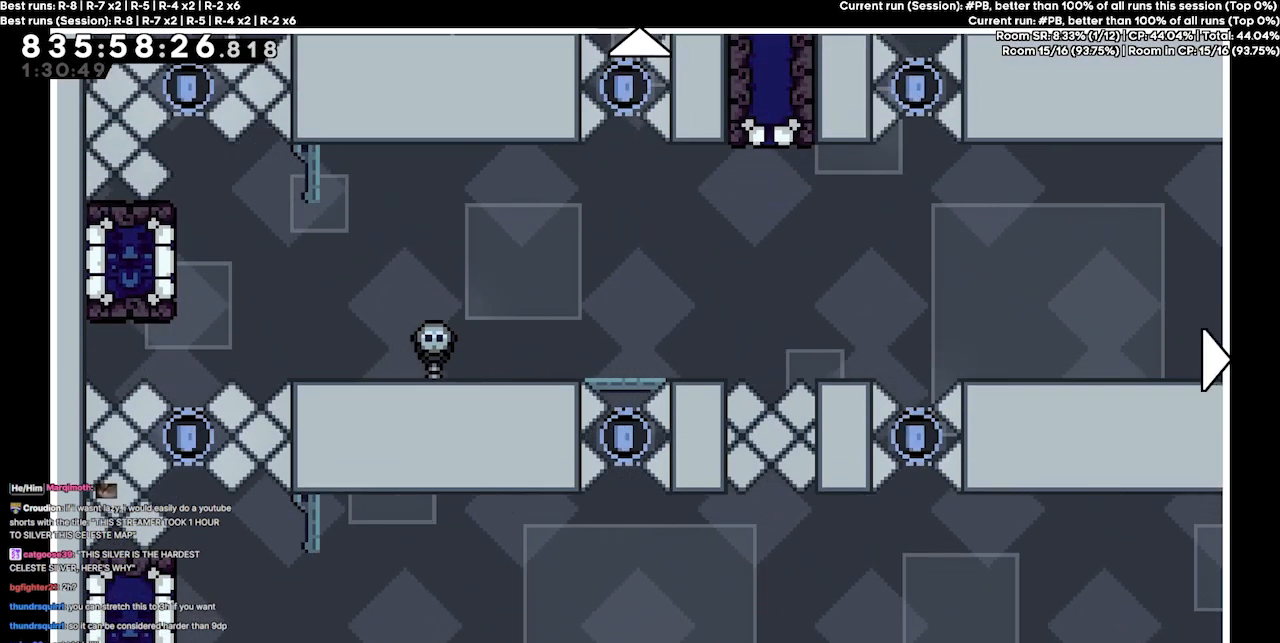
{"keys": [], "events": []}
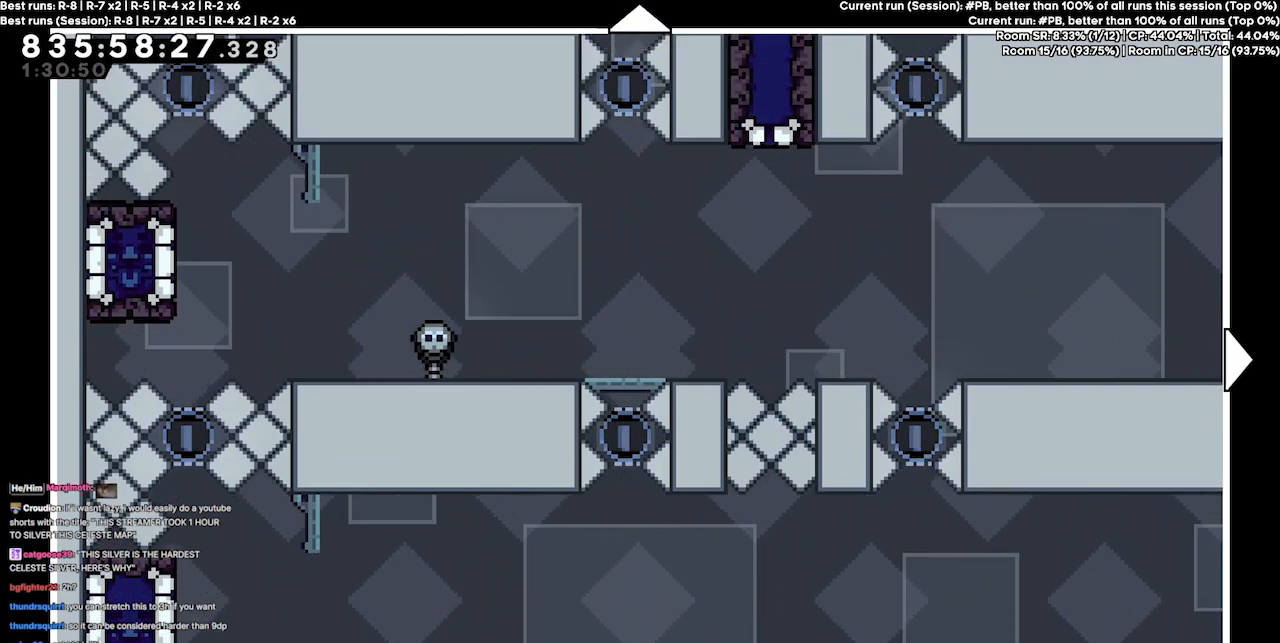
{"keys": [], "events": []}
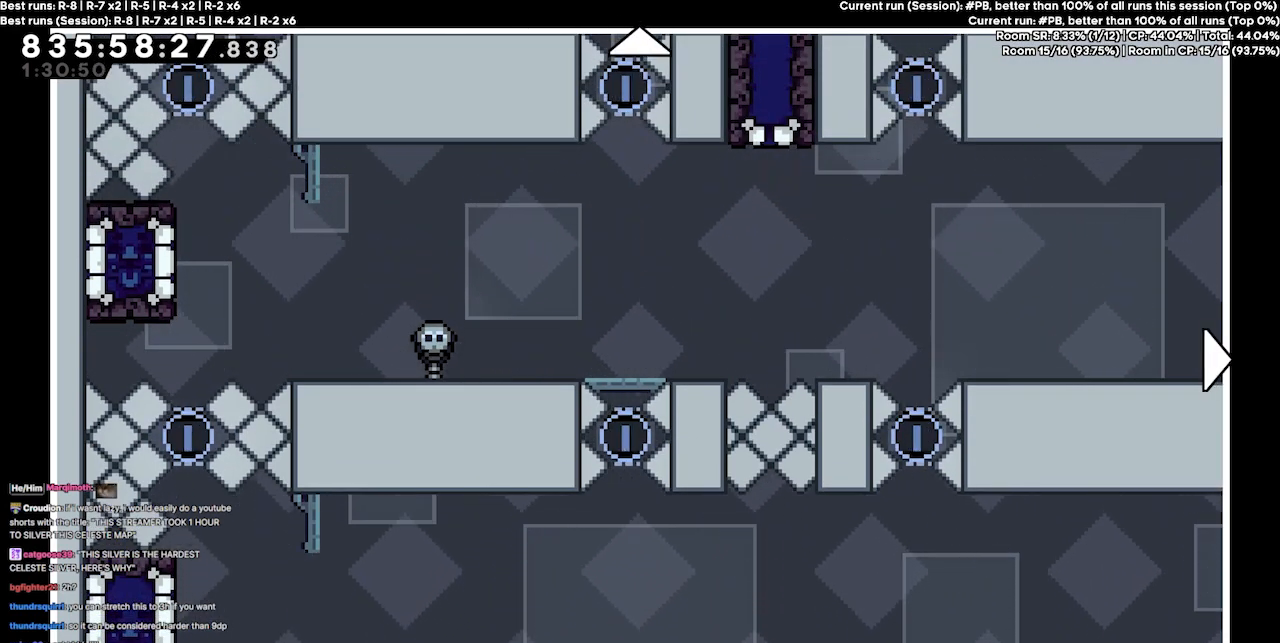
{"keys": [], "events": []}
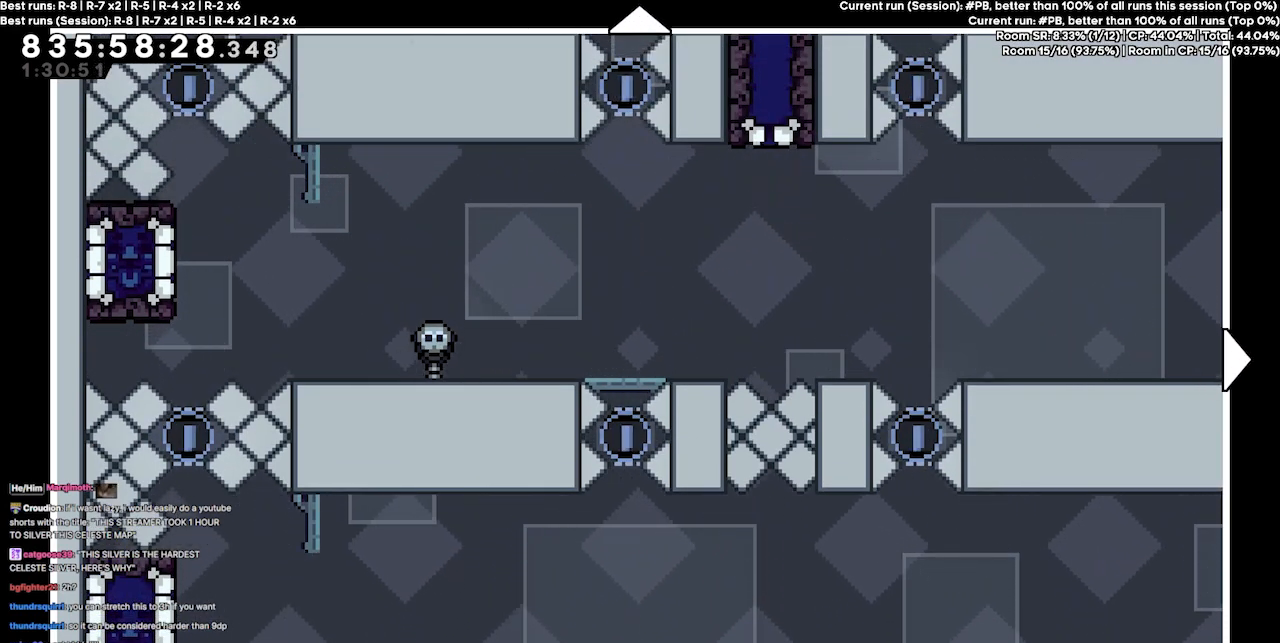
{"keys": [], "events": []}
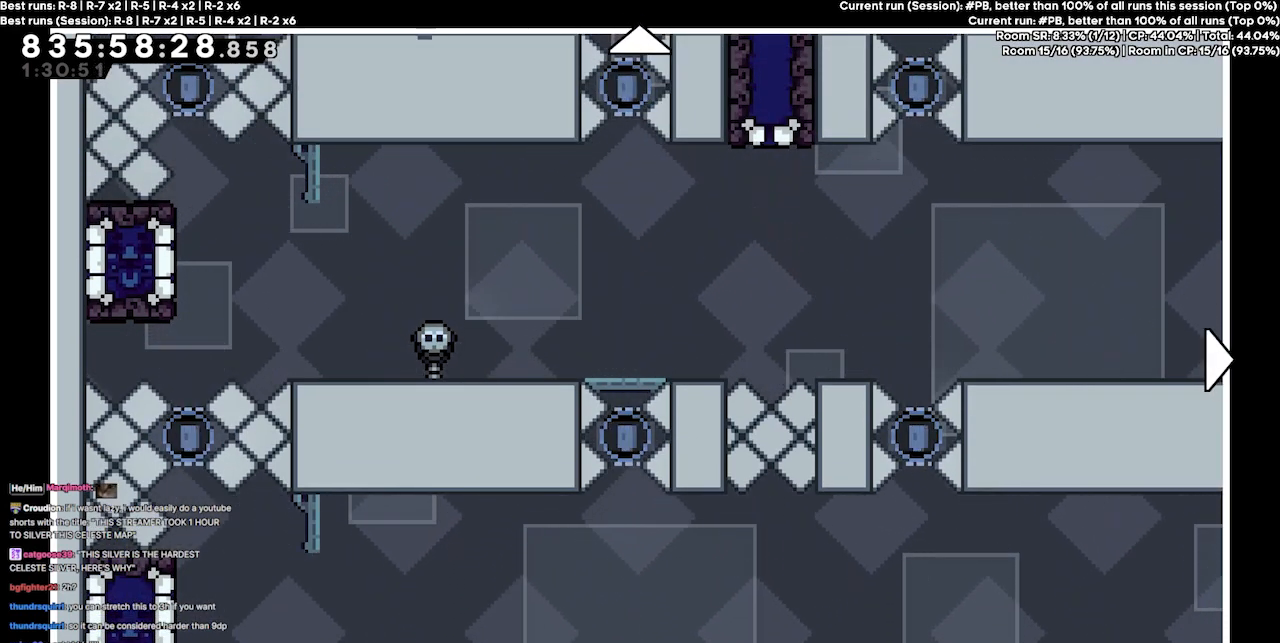
{"keys": [], "events": [[167, "up", "down"], [434, "up", "up"]]}
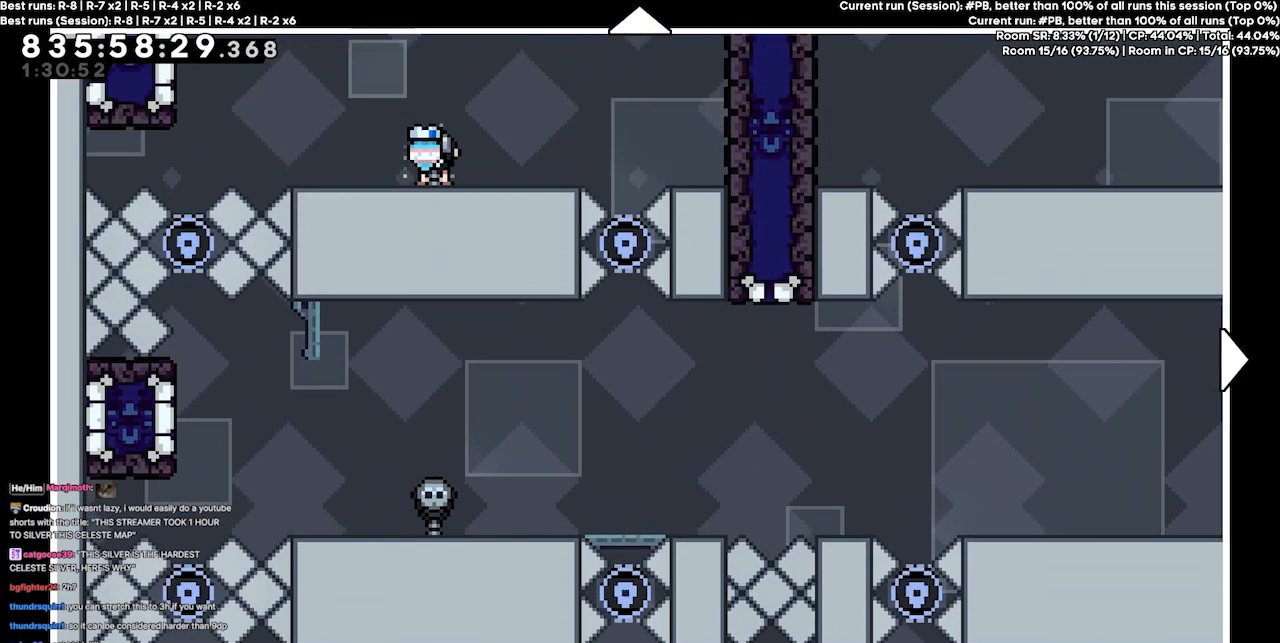
{"keys": [], "events": []}
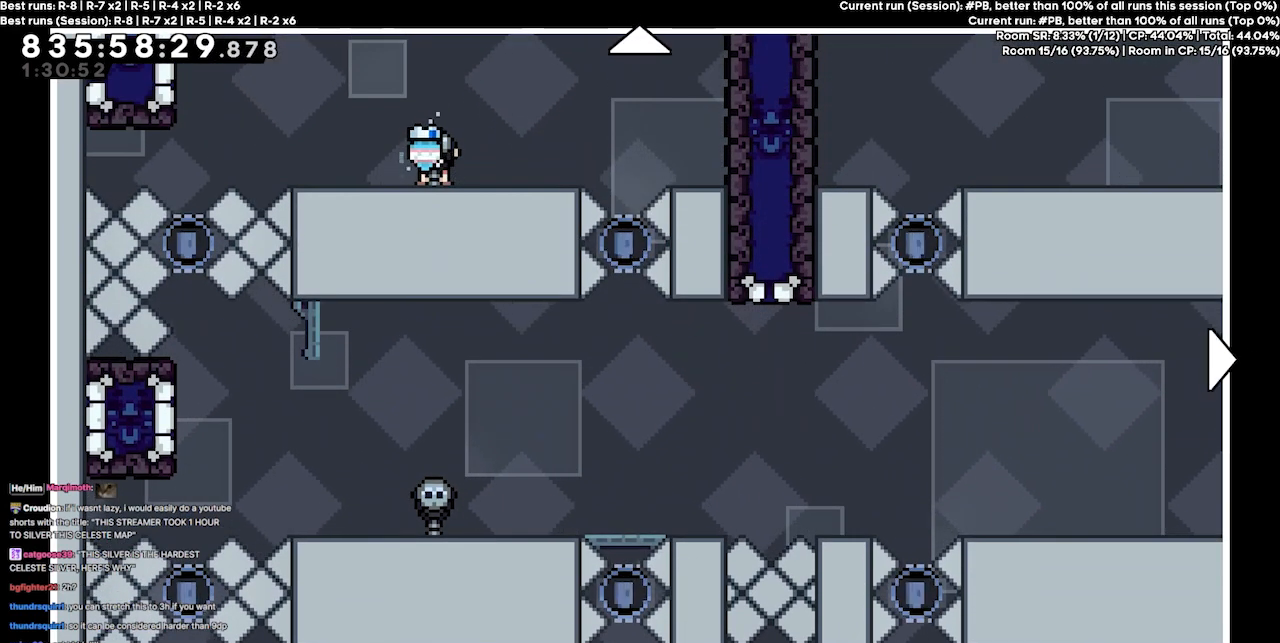
{"keys": [], "events": []}
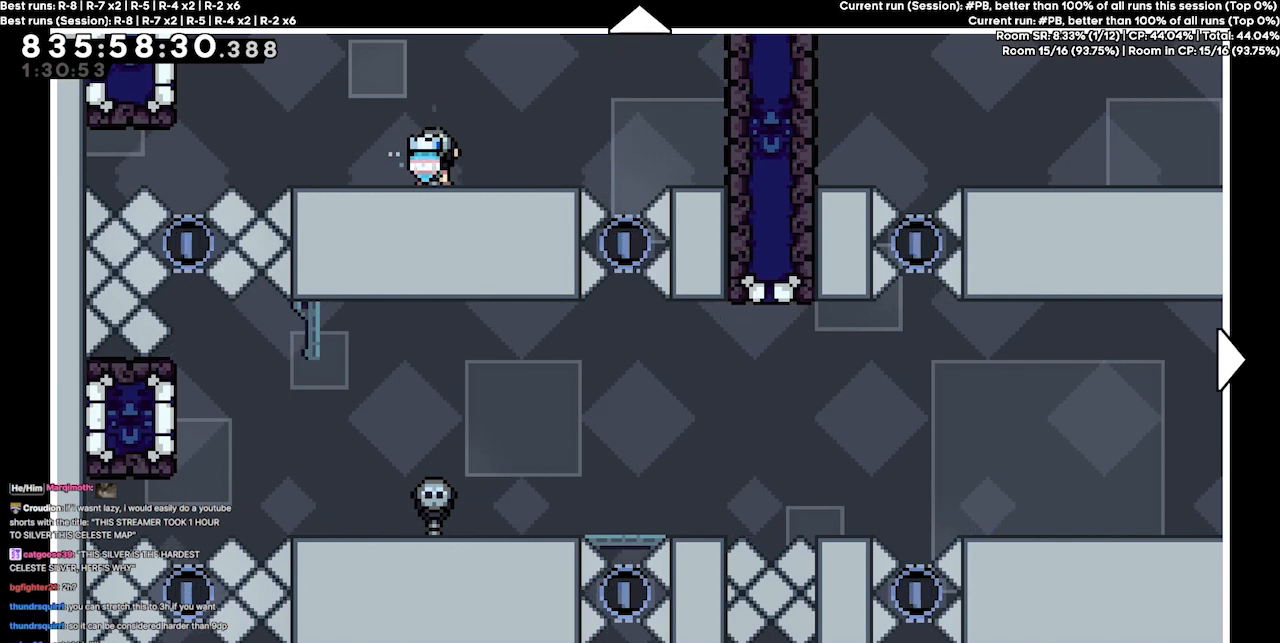
{"keys": [], "events": []}
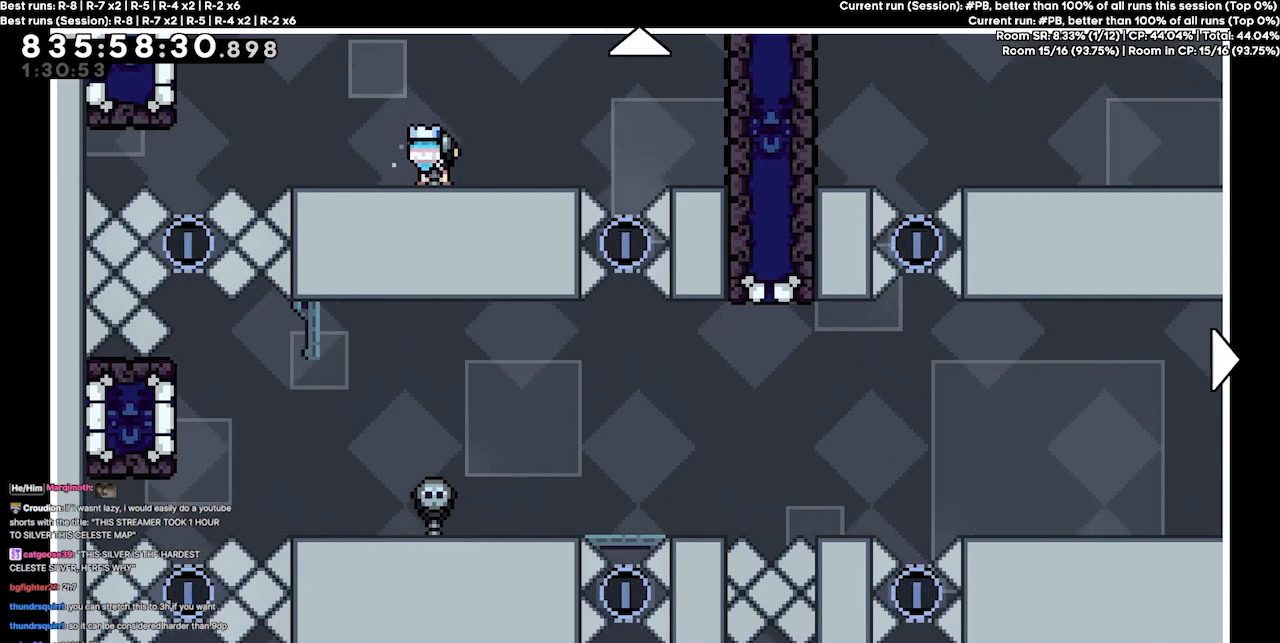
{"keys": [], "events": []}